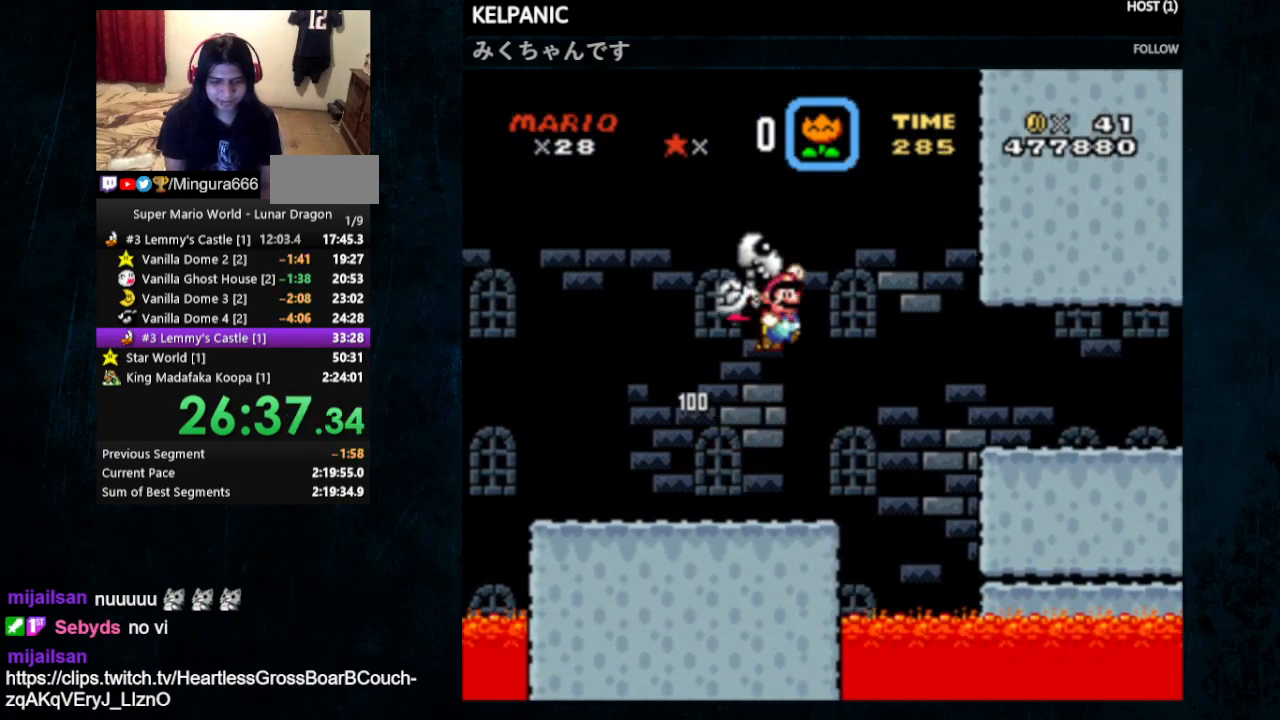
Gameplay with a controller (Nintendo layout); each line is a JSON object with the inputs held at the frame after it. "events" lists button and stick changes between this image and that frame as [ms after this image, input, new state], when the widget could be followed in between. Not read: L1 L3 R1 R3.
{"buttons": ["B", "Y", "DPAD_RIGHT"], "events": []}
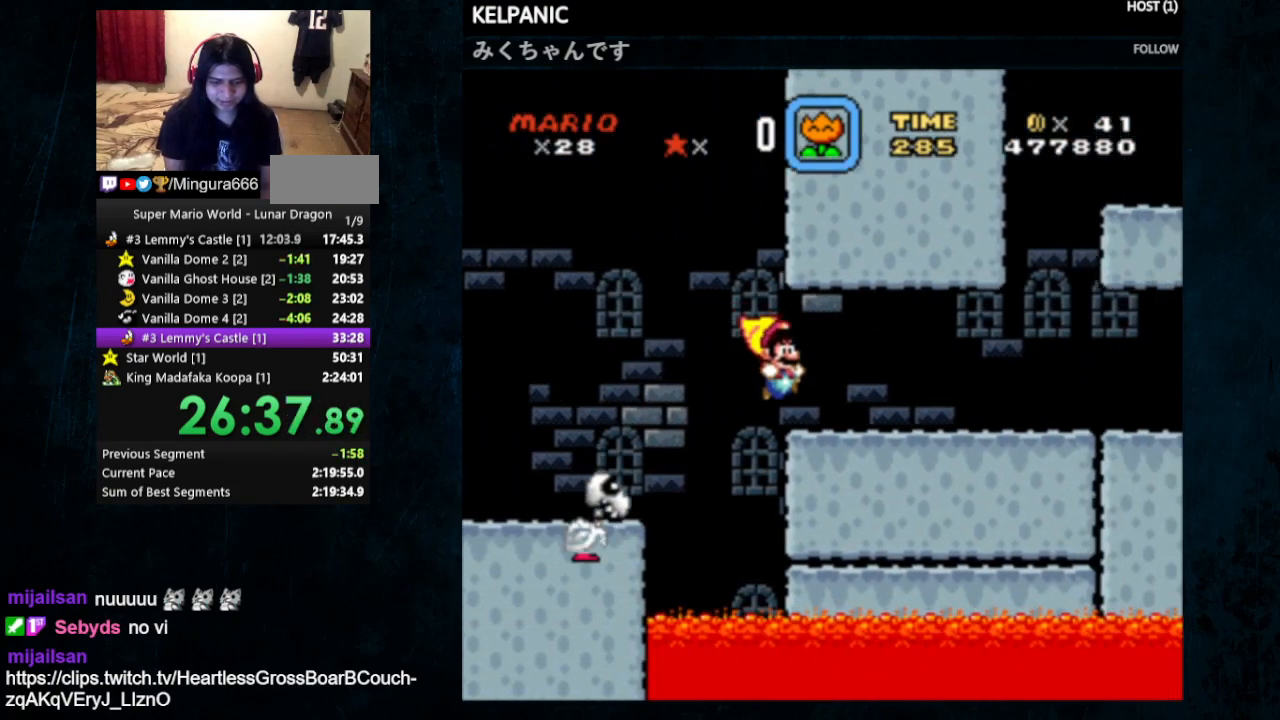
{"buttons": ["Y", "DPAD_RIGHT"], "events": [[133, "B", "up"]]}
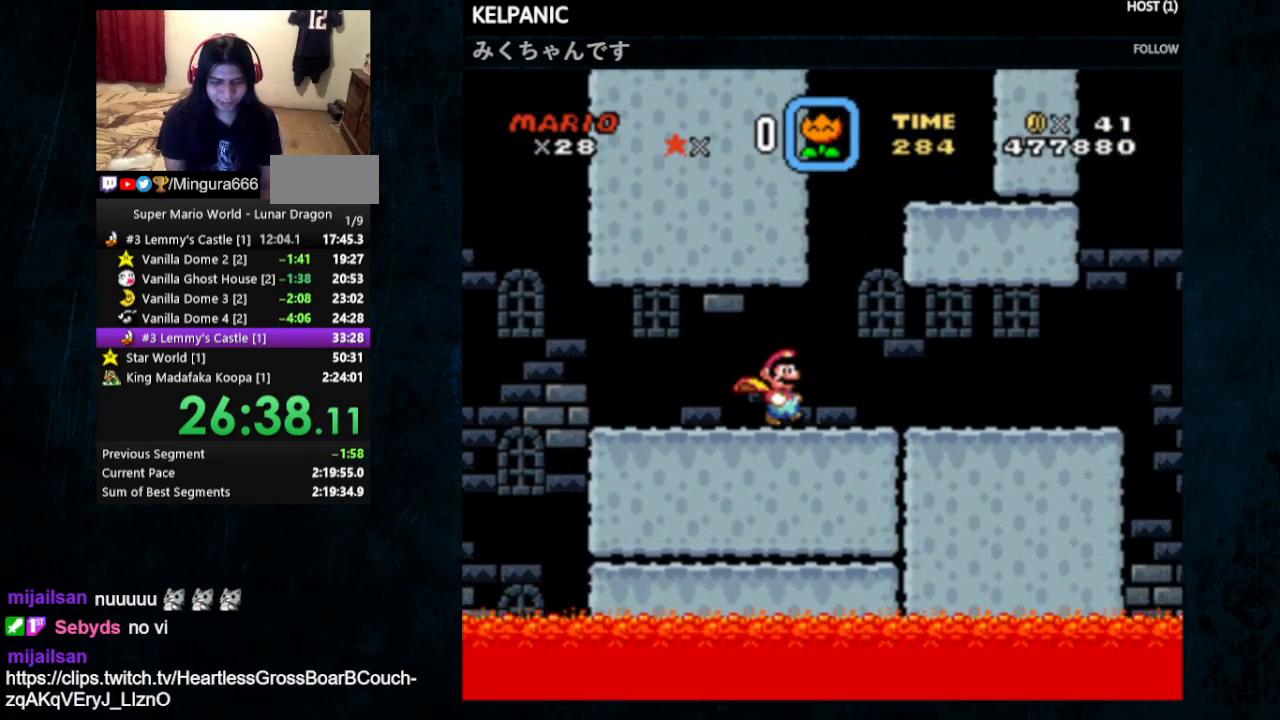
{"buttons": ["Y"], "events": [[433, "DPAD_RIGHT", "up"]]}
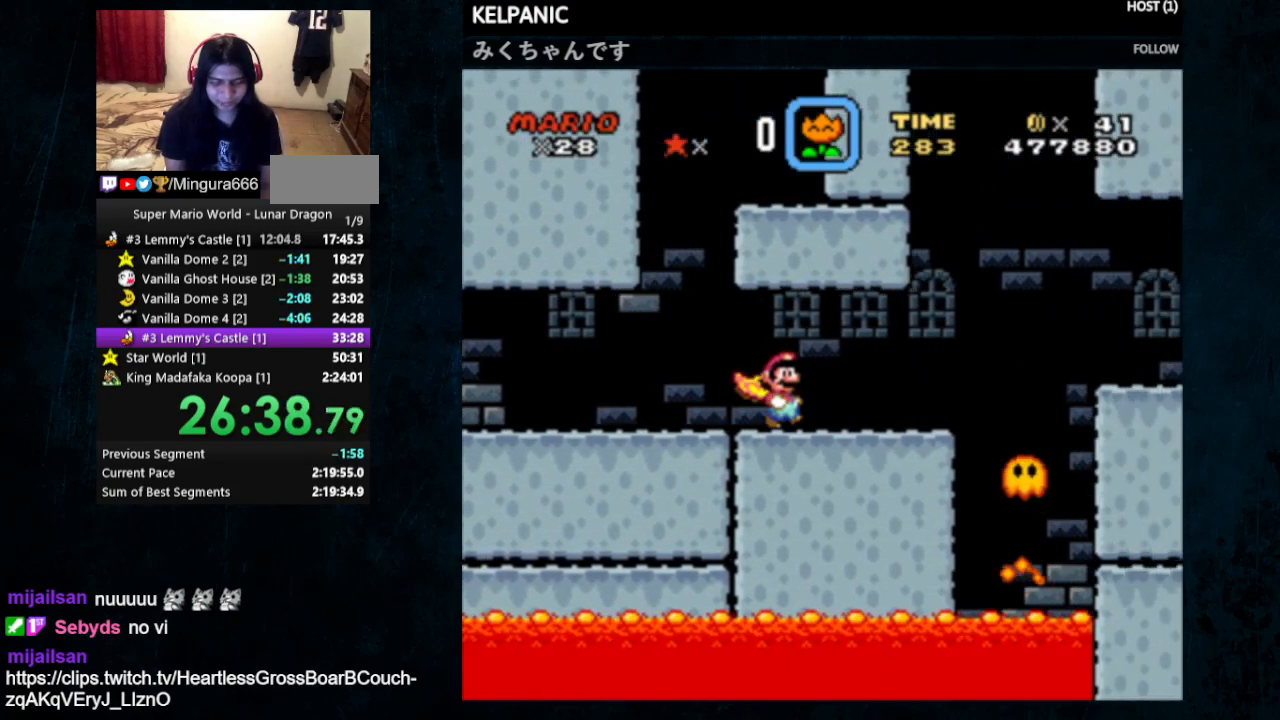
{"buttons": ["Y", "DPAD_RIGHT"], "events": [[67, "DPAD_LEFT", "down"], [200, "DPAD_LEFT", "up"], [467, "DPAD_RIGHT", "down"]]}
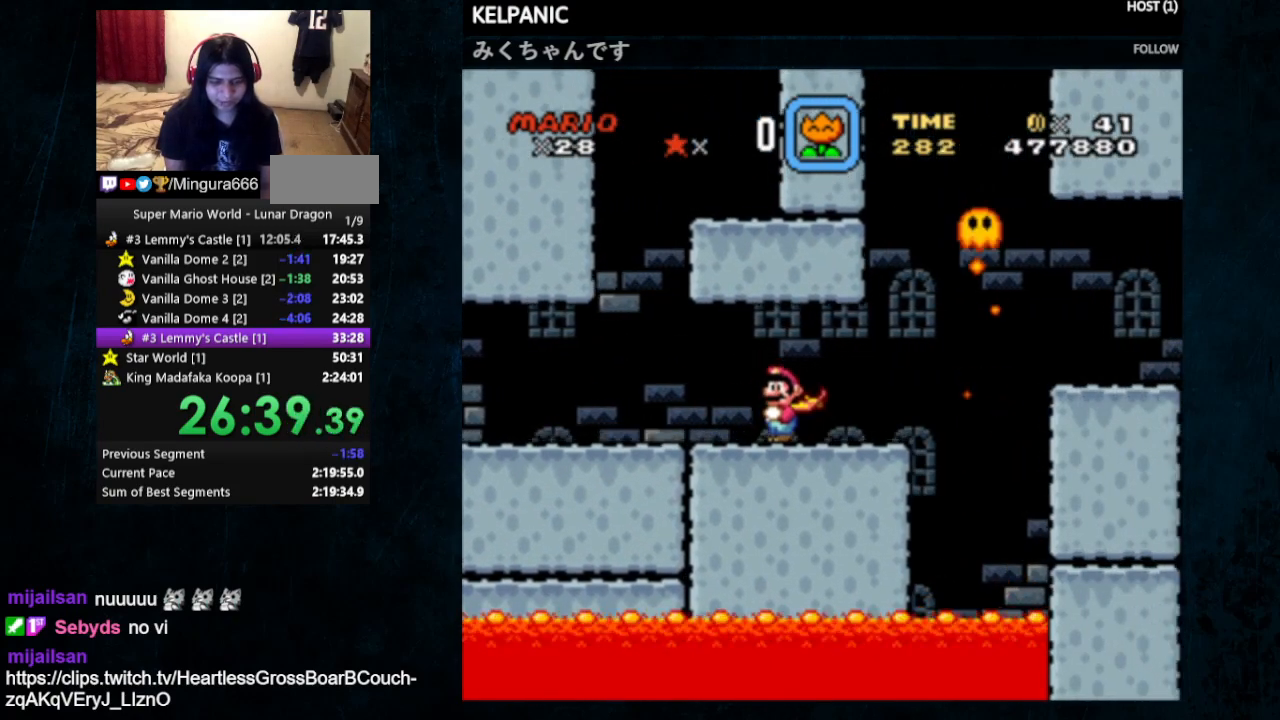
{"buttons": ["Y", "DPAD_RIGHT"], "events": [[100, "DPAD_RIGHT", "up"], [367, "DPAD_RIGHT", "down"]]}
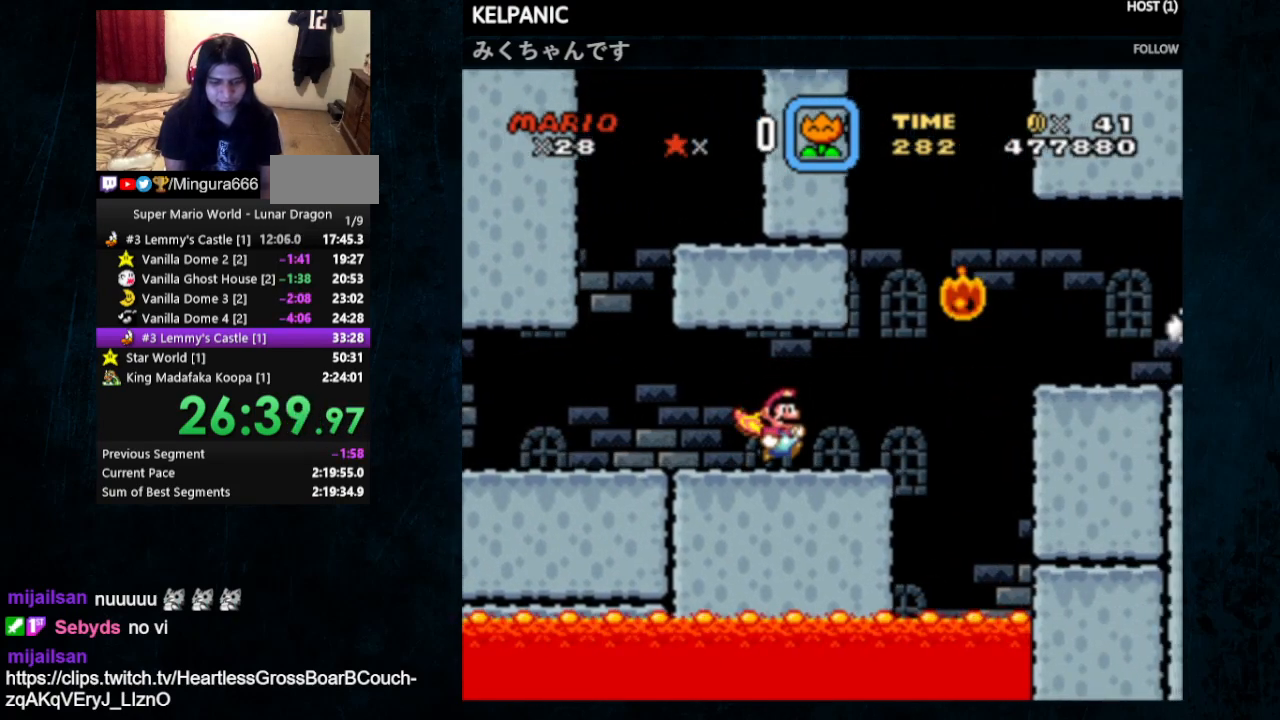
{"buttons": ["Y", "DPAD_RIGHT"], "events": [[333, "B", "down"], [433, "B", "up"]]}
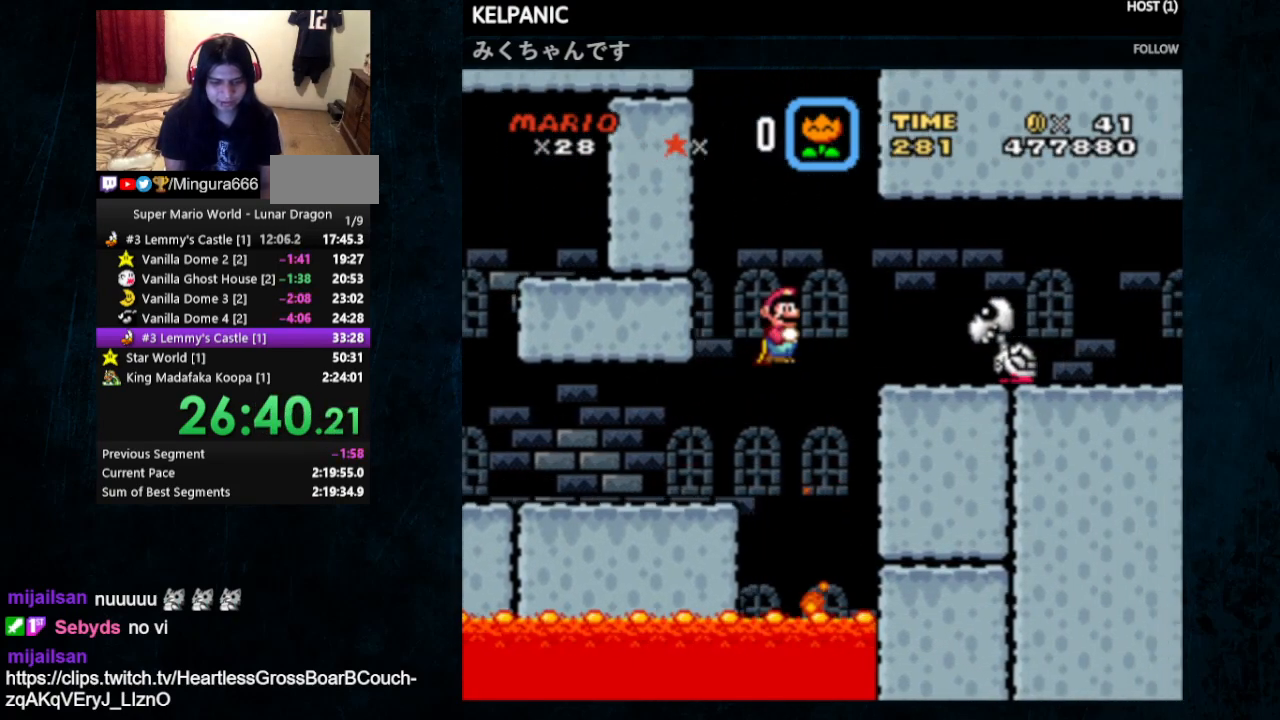
{"buttons": ["Y", "DPAD_RIGHT"], "events": [[33, "B", "down"], [200, "B", "up"], [200, "Y", "up"], [233, "DPAD_RIGHT", "up"], [233, "Y", "down"], [333, "DPAD_LEFT", "down"], [333, "DPAD_UP", "down"], [333, "Y", "up"], [367, "Y", "down"], [467, "DPAD_LEFT", "up"], [467, "DPAD_UP", "up"], [500, "DPAD_RIGHT", "down"]]}
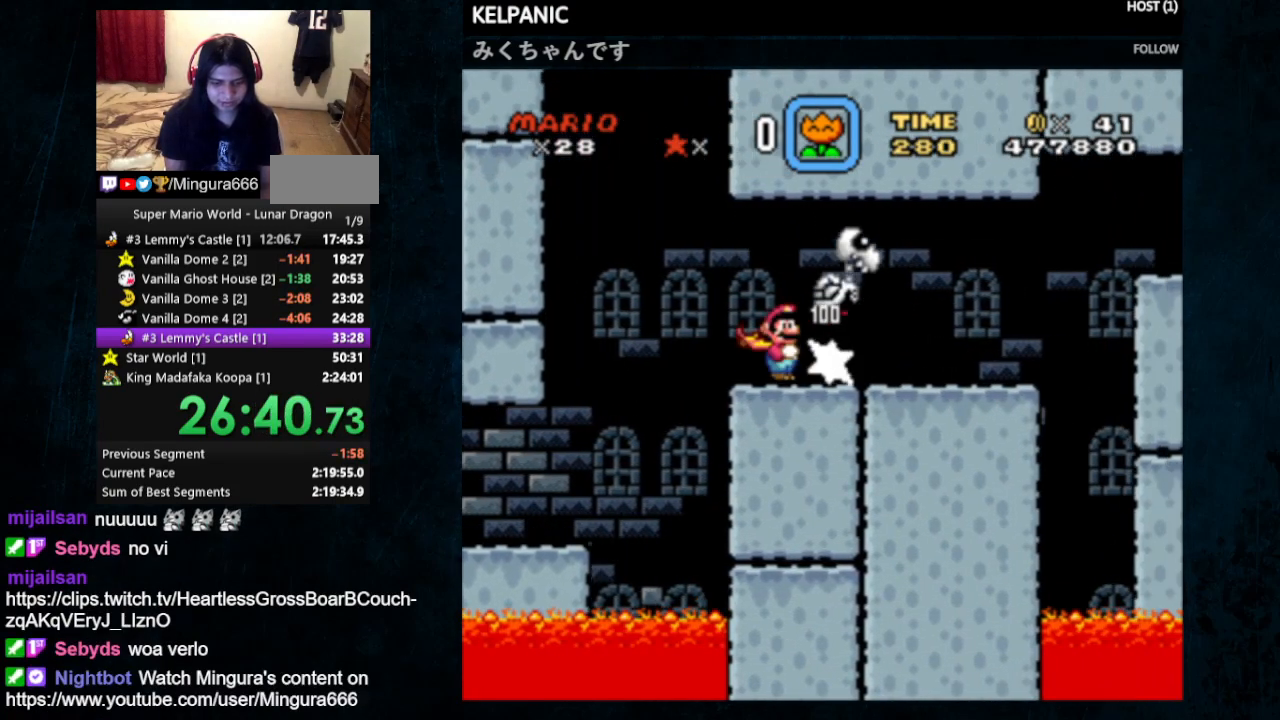
{"buttons": ["Y", "DPAD_RIGHT"], "events": [[33, "DPAD_UP", "down"], [67, "DPAD_UP", "up"]]}
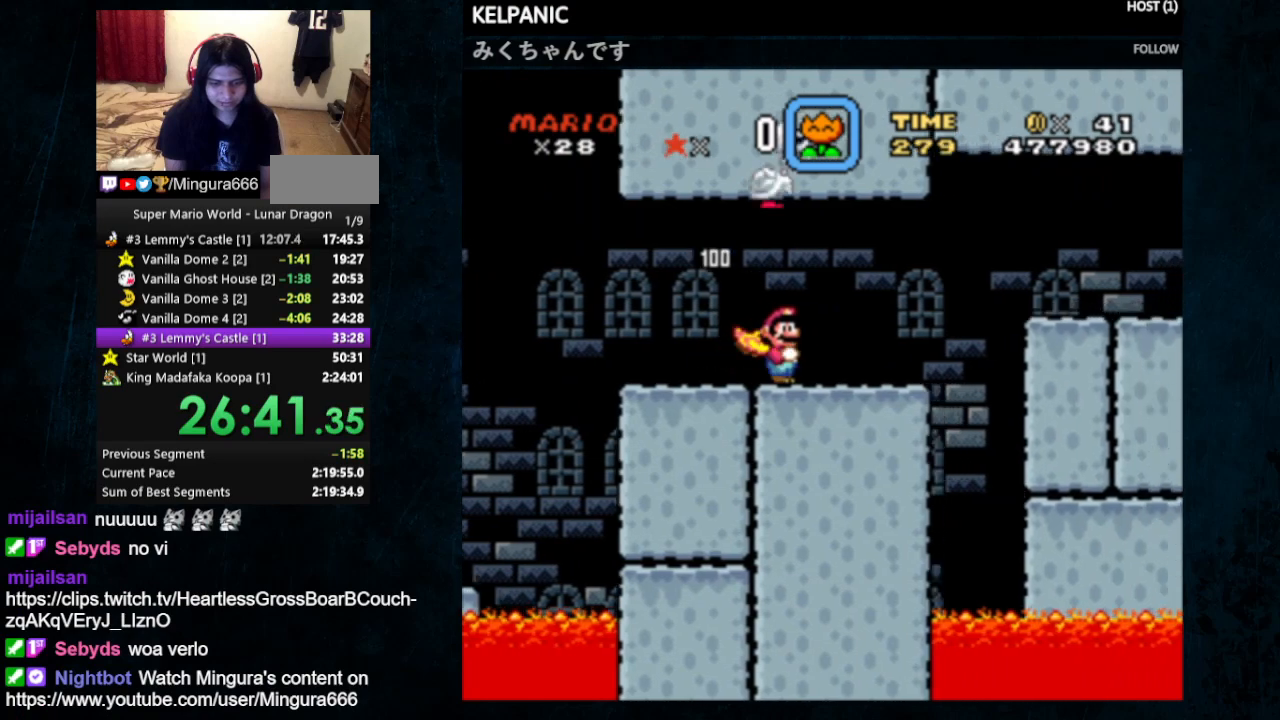
{"buttons": ["B", "Y", "DPAD_RIGHT"], "events": [[167, "B", "down"]]}
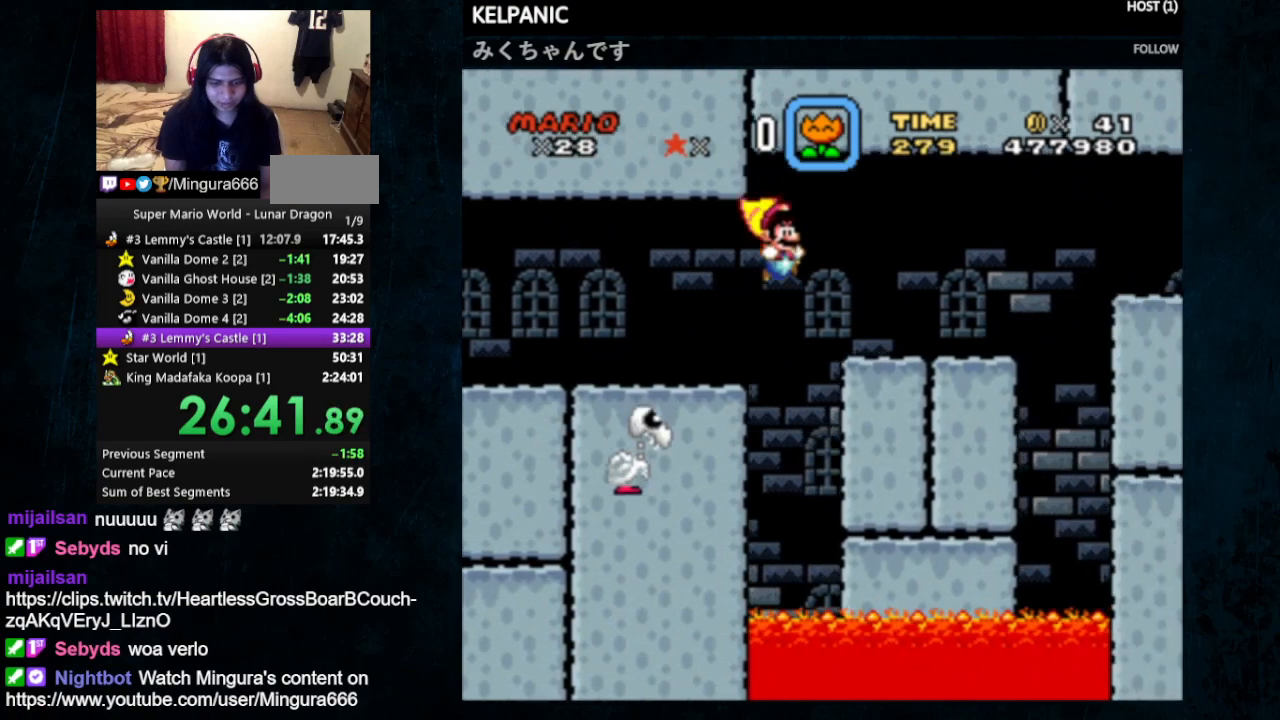
{"buttons": ["Y", "DPAD_RIGHT"], "events": [[67, "B", "up"], [133, "DPAD_RIGHT", "up"], [200, "DPAD_LEFT", "down"], [200, "DPAD_UP", "down"], [300, "DPAD_LEFT", "up"], [300, "DPAD_RIGHT", "down"], [300, "DPAD_UP", "up"]]}
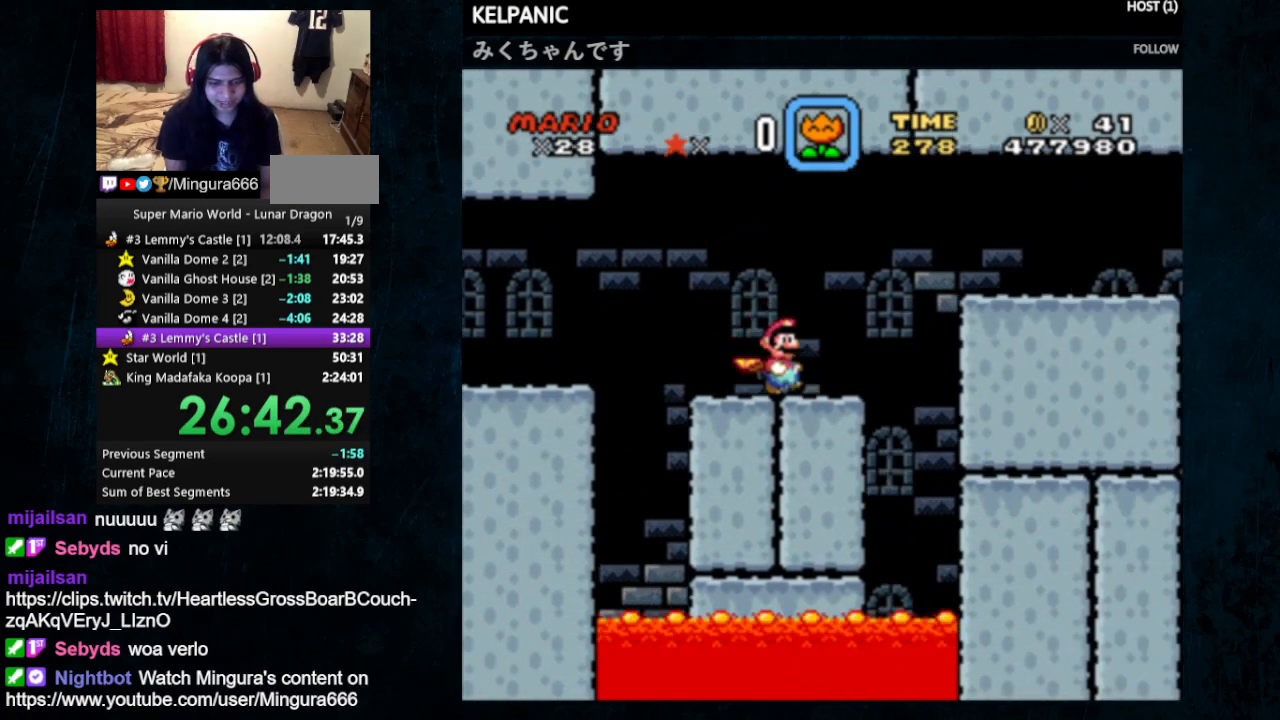
{"buttons": ["B", "Y", "DPAD_RIGHT"], "events": [[167, "B", "down"]]}
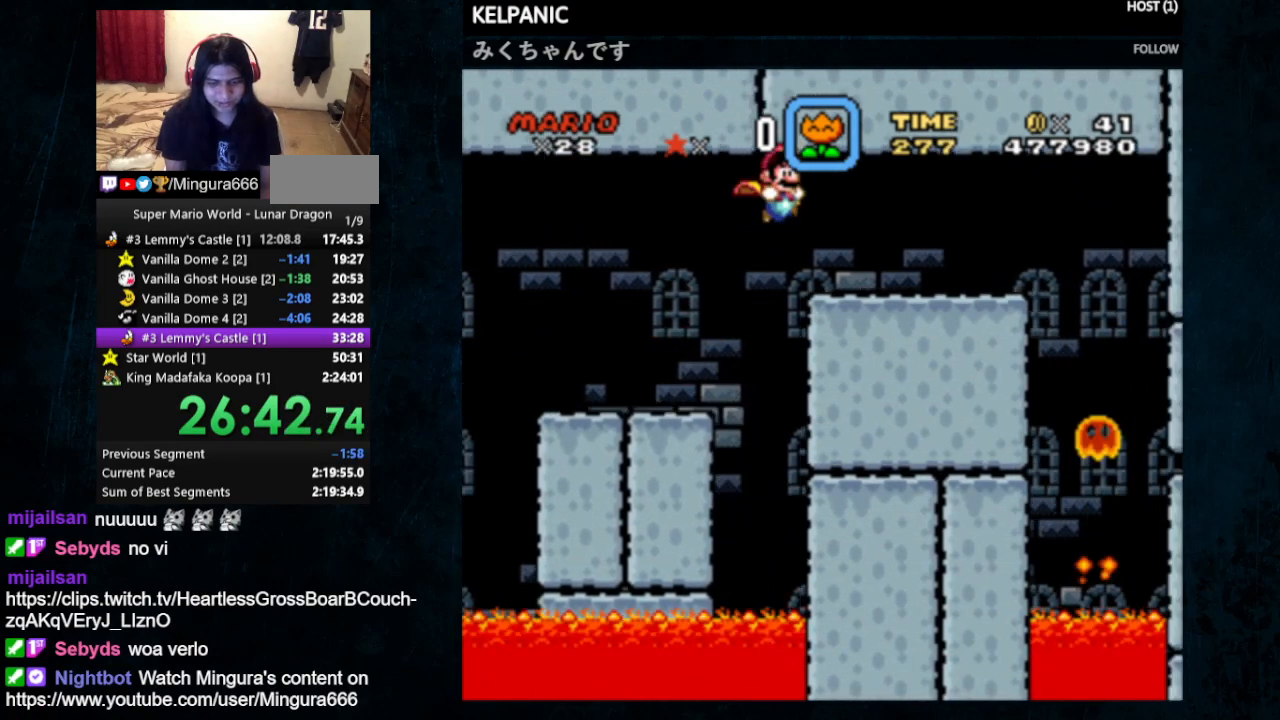
{"buttons": ["Y"], "events": [[100, "B", "up"], [300, "DPAD_RIGHT", "up"], [367, "DPAD_LEFT", "down"], [433, "DPAD_LEFT", "up"]]}
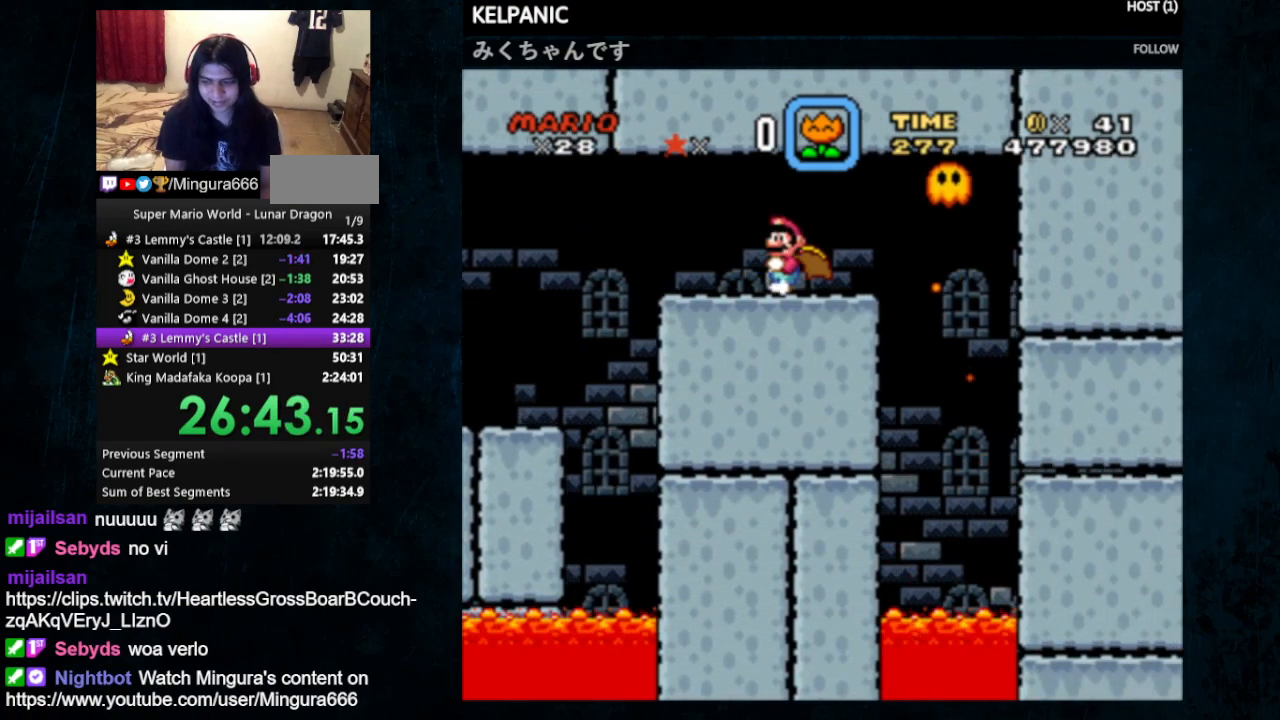
{"buttons": ["Y", "DPAD_DOWN"], "events": [[100, "DPAD_DOWN", "down"]]}
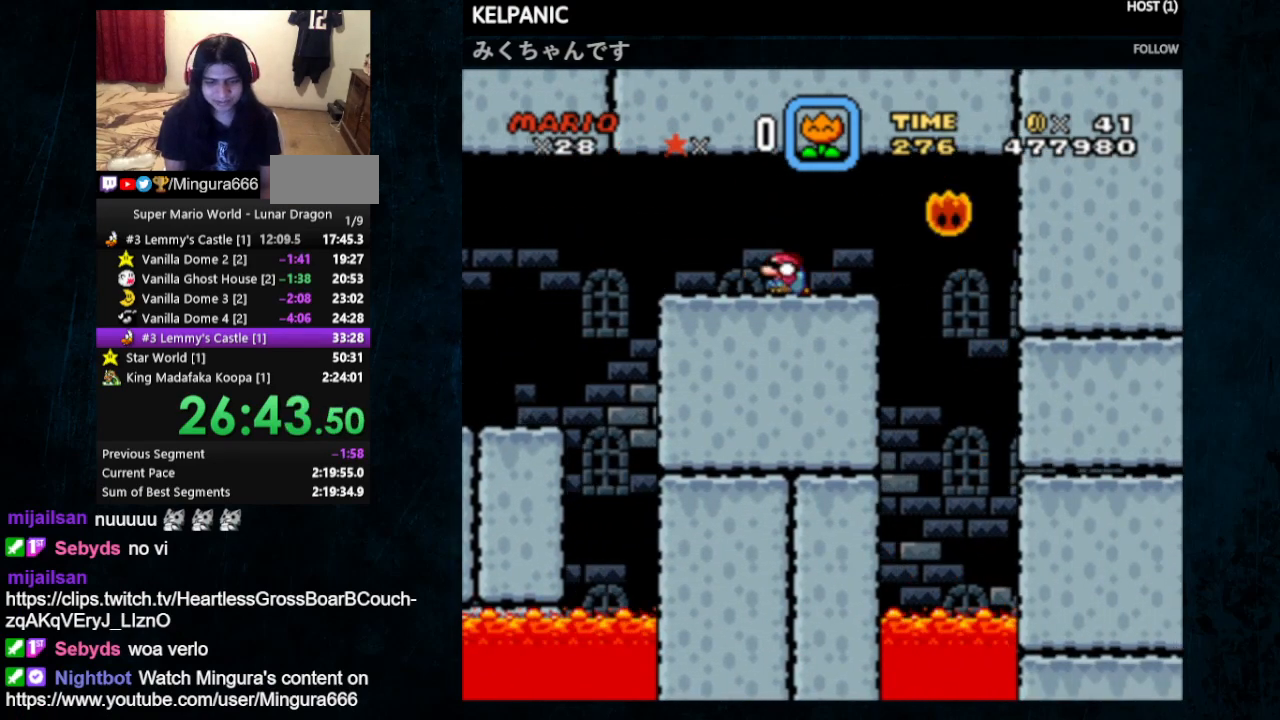
{"buttons": ["Y", "DPAD_DOWN"], "events": []}
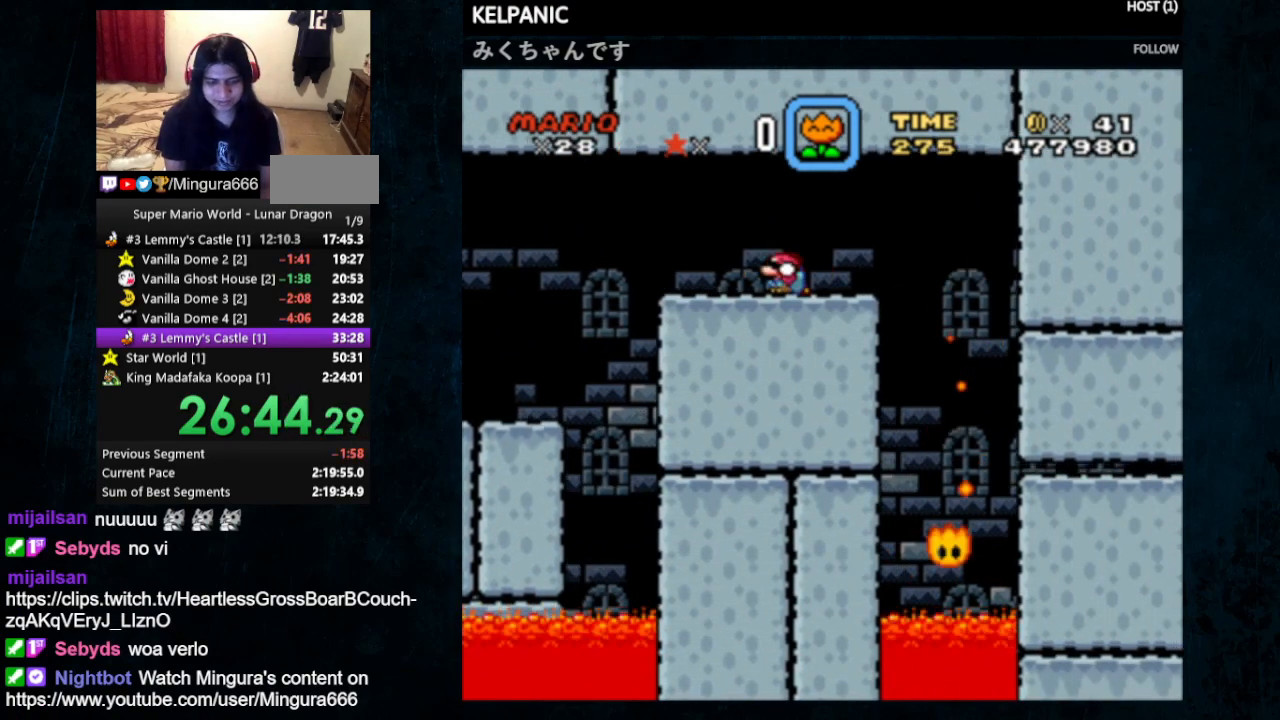
{"buttons": ["B", "Y", "DPAD_DOWN", "DPAD_RIGHT"], "events": [[267, "DPAD_RIGHT", "down"], [333, "B", "down"]]}
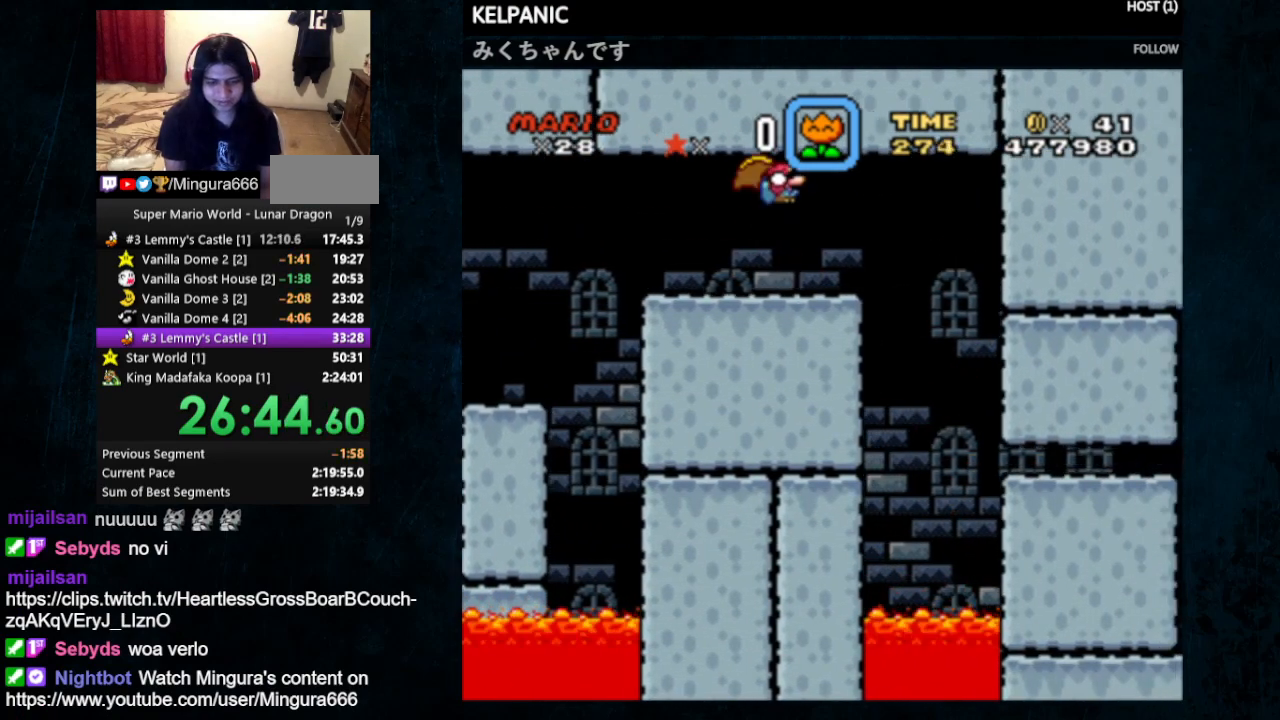
{"buttons": ["B", "Y", "DPAD_DOWN"], "events": [[67, "B", "up"], [167, "B", "down"], [500, "DPAD_RIGHT", "up"]]}
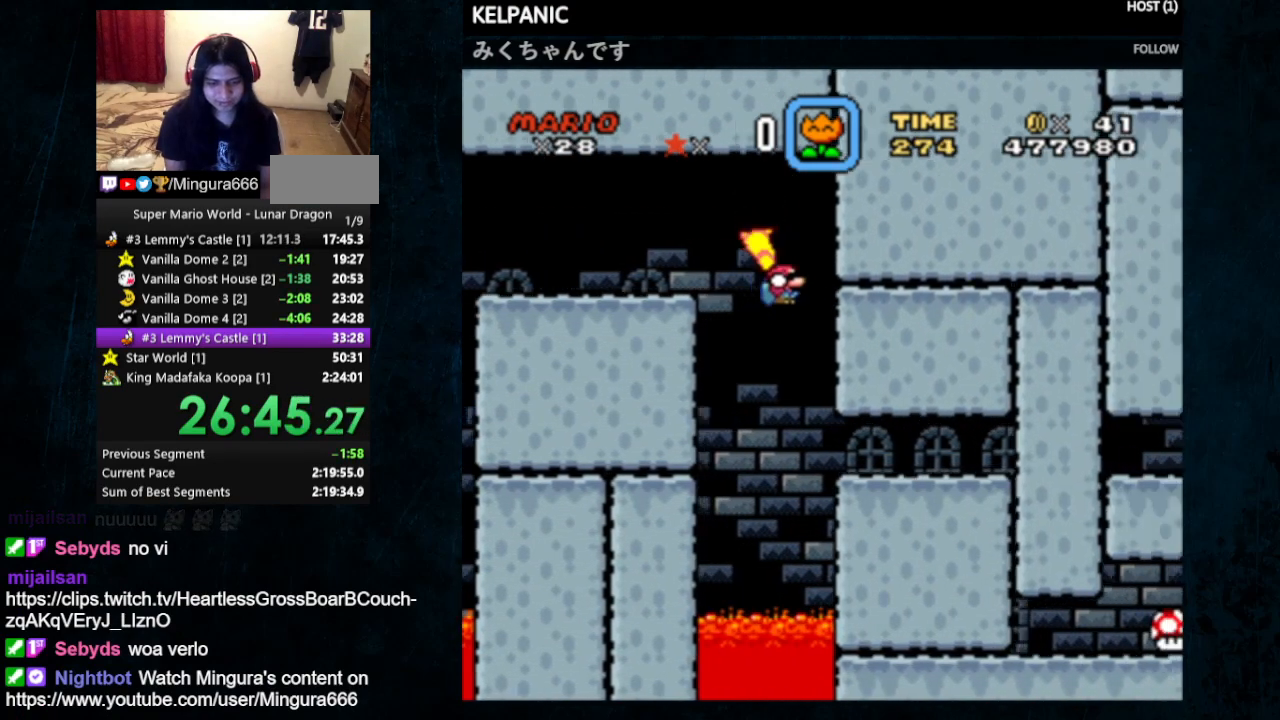
{"buttons": ["B", "Y", "DPAD_DOWN", "DPAD_RIGHT"], "events": [[33, "DPAD_LEFT", "down"], [200, "DPAD_LEFT", "up"], [200, "DPAD_RIGHT", "down"]]}
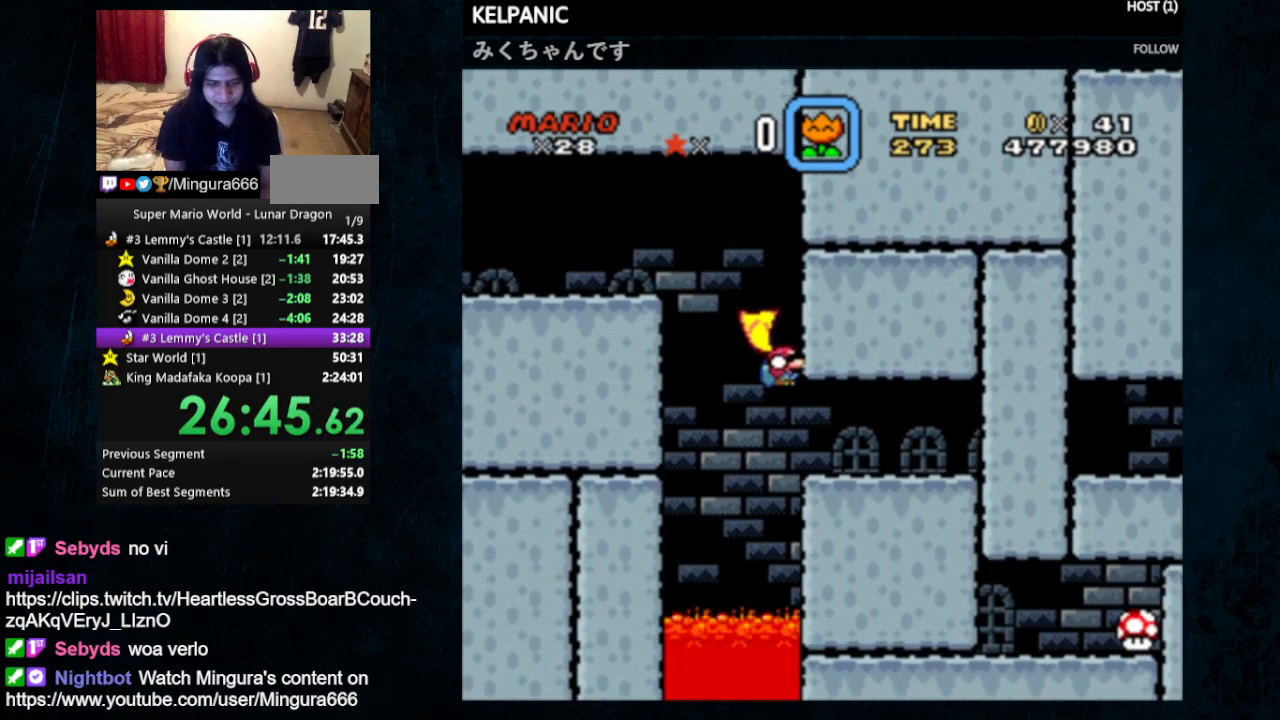
{"buttons": ["Y", "DPAD_RIGHT"], "events": [[333, "DPAD_DOWN", "up"], [433, "B", "up"]]}
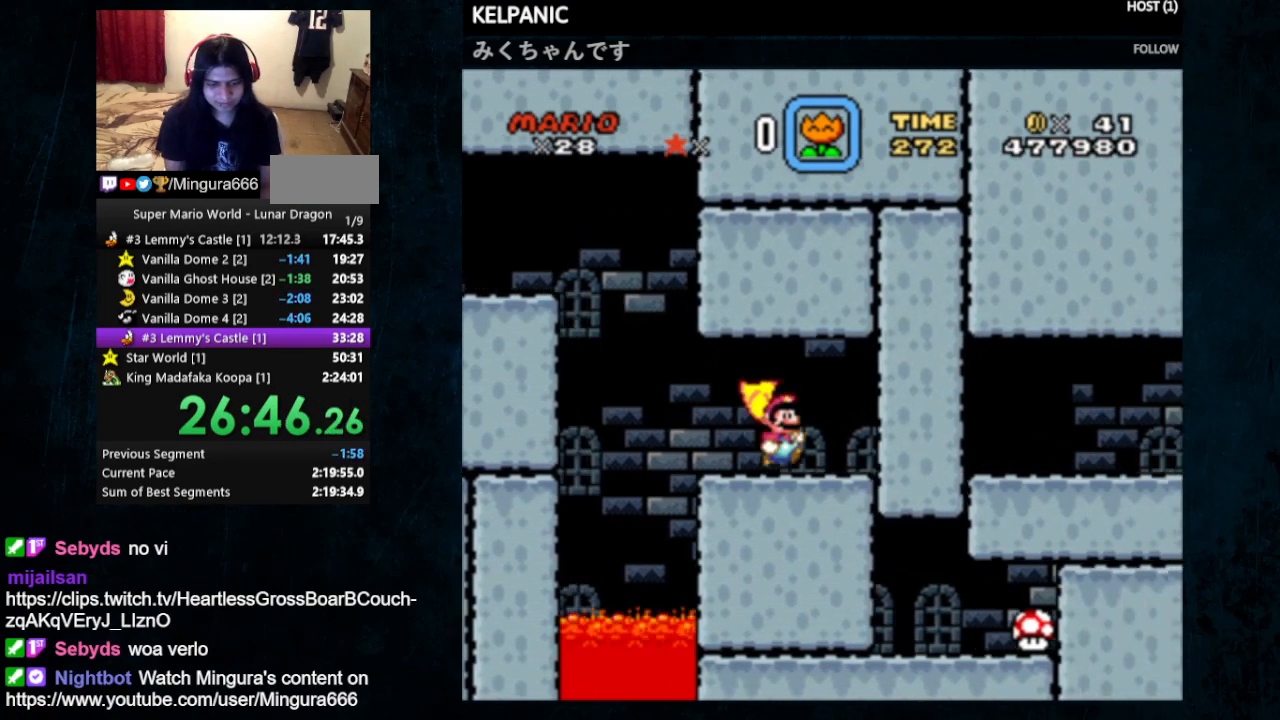
{"buttons": ["Y"], "events": [[67, "DPAD_RIGHT", "up"], [100, "DPAD_LEFT", "down"], [200, "DPAD_LEFT", "up"]]}
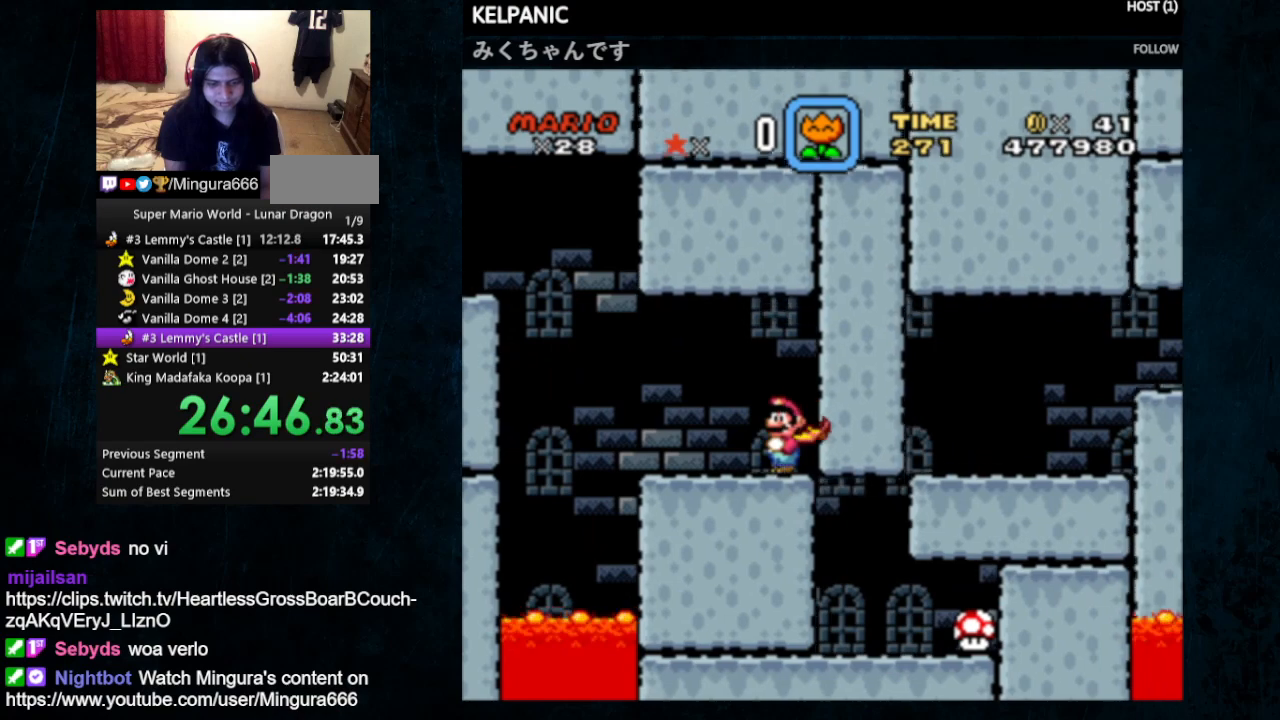
{"buttons": ["Y", "DPAD_RIGHT"], "events": [[500, "DPAD_RIGHT", "down"]]}
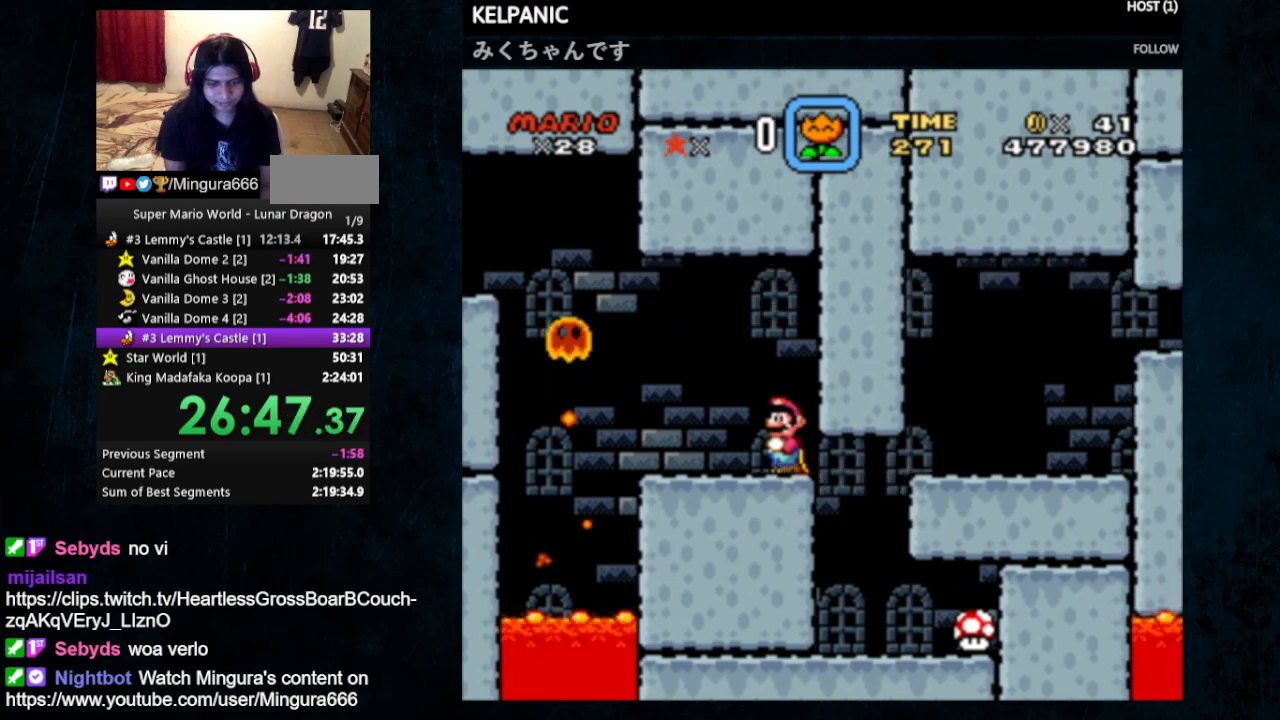
{"buttons": ["Y", "DPAD_UP", "DPAD_LEFT"], "events": [[400, "DPAD_RIGHT", "up"], [433, "DPAD_UP", "down"], [467, "DPAD_LEFT", "down"]]}
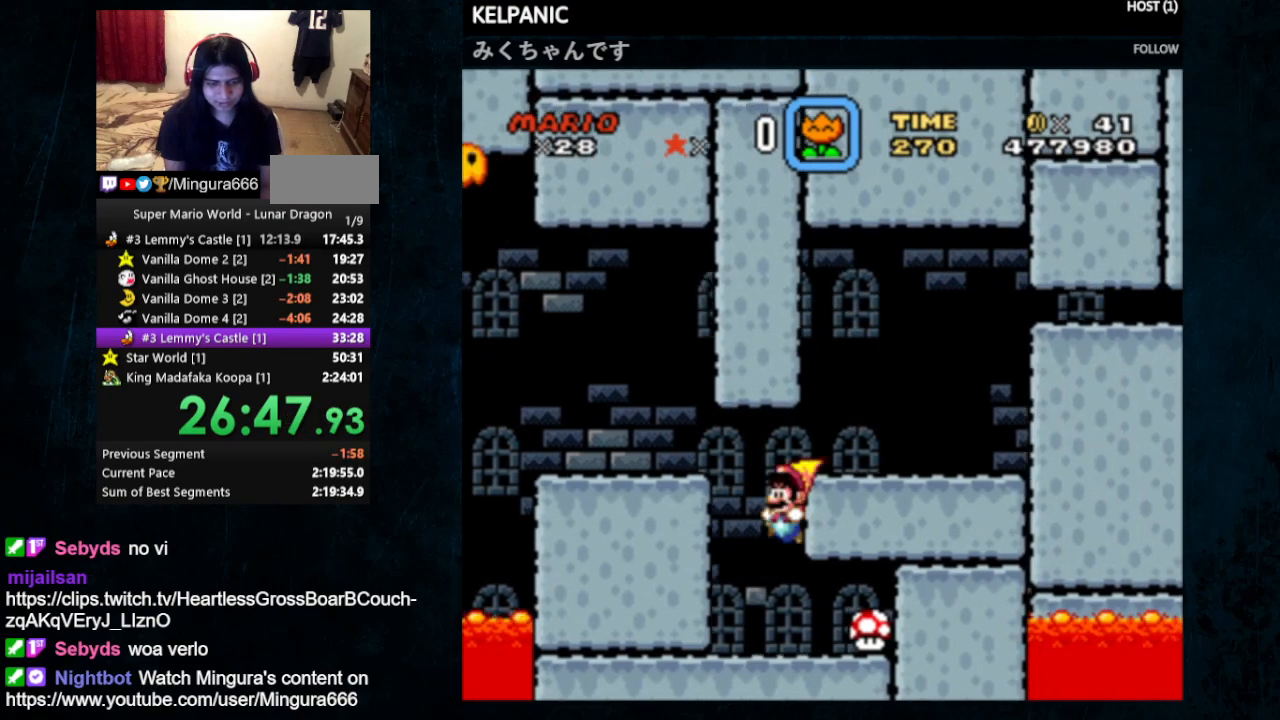
{"buttons": ["B", "Y", "DPAD_RIGHT"], "events": [[167, "DPAD_UP", "up"], [200, "DPAD_LEFT", "up"], [367, "B", "down"], [400, "DPAD_RIGHT", "down"]]}
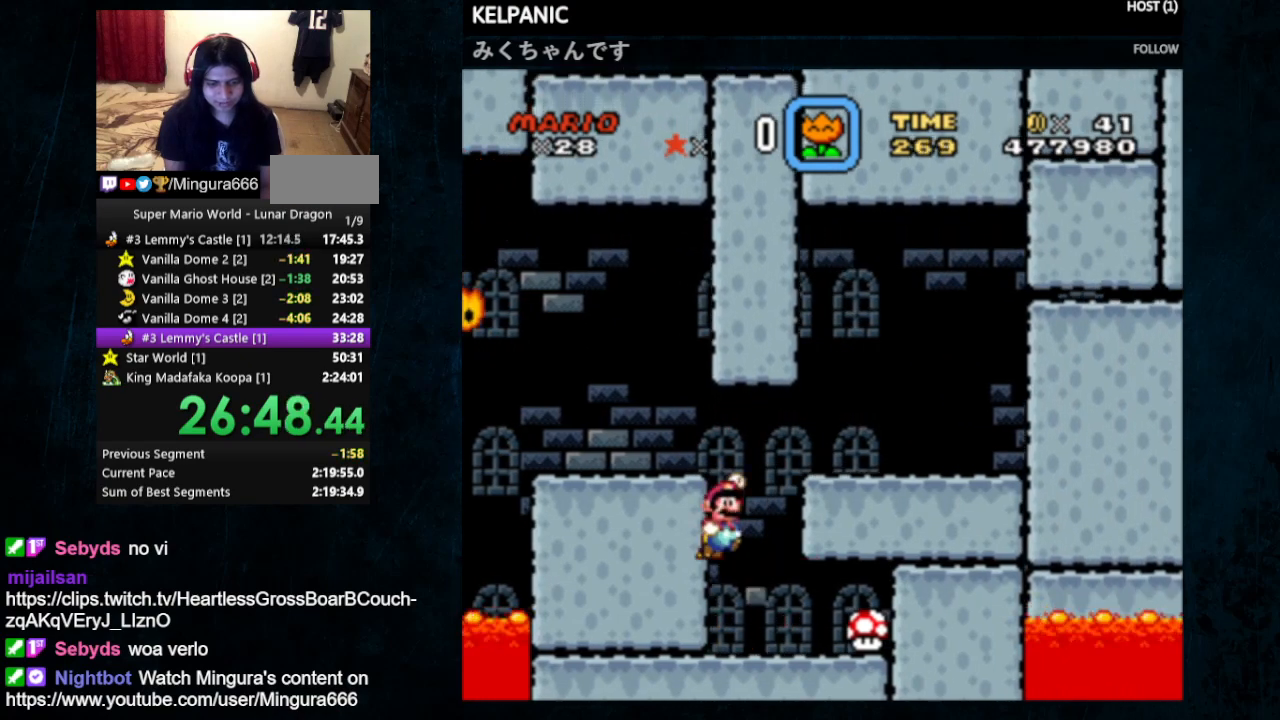
{"buttons": ["Y", "DPAD_LEFT"], "events": [[333, "B", "up"], [367, "DPAD_RIGHT", "up"], [433, "DPAD_LEFT", "down"]]}
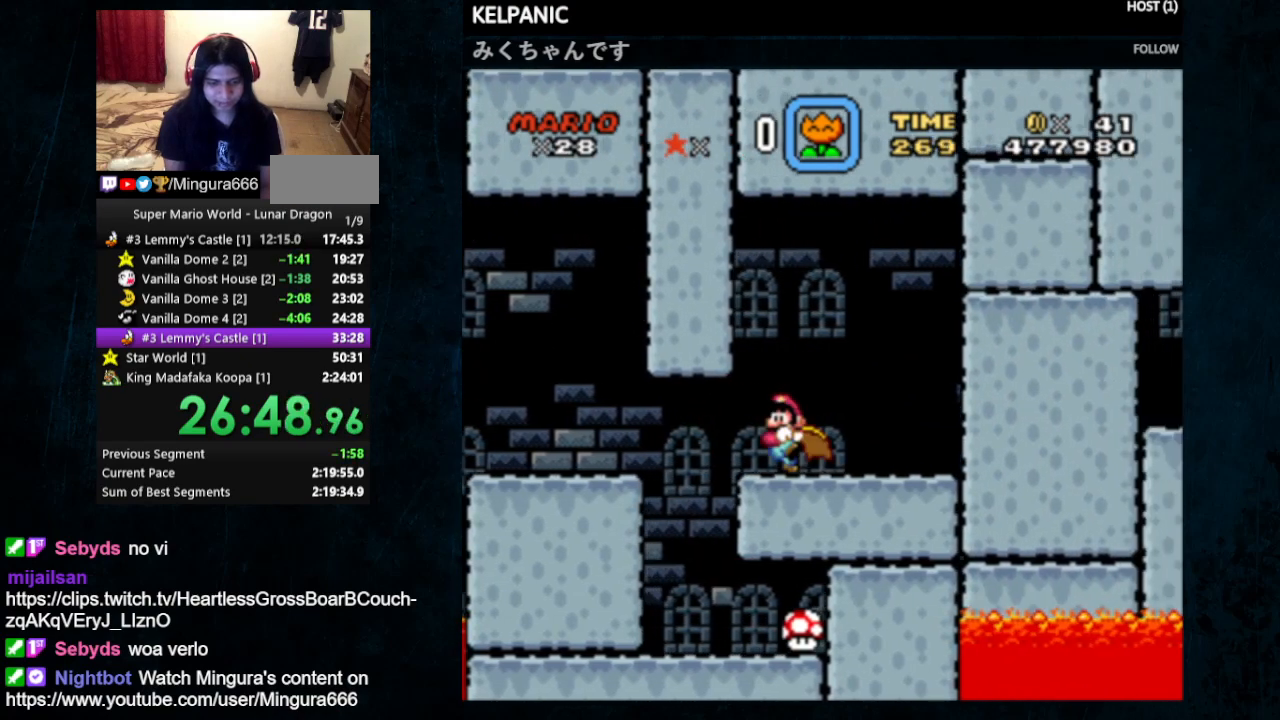
{"buttons": ["Y"], "events": [[67, "DPAD_LEFT", "up"], [333, "DPAD_RIGHT", "down"], [467, "DPAD_RIGHT", "up"]]}
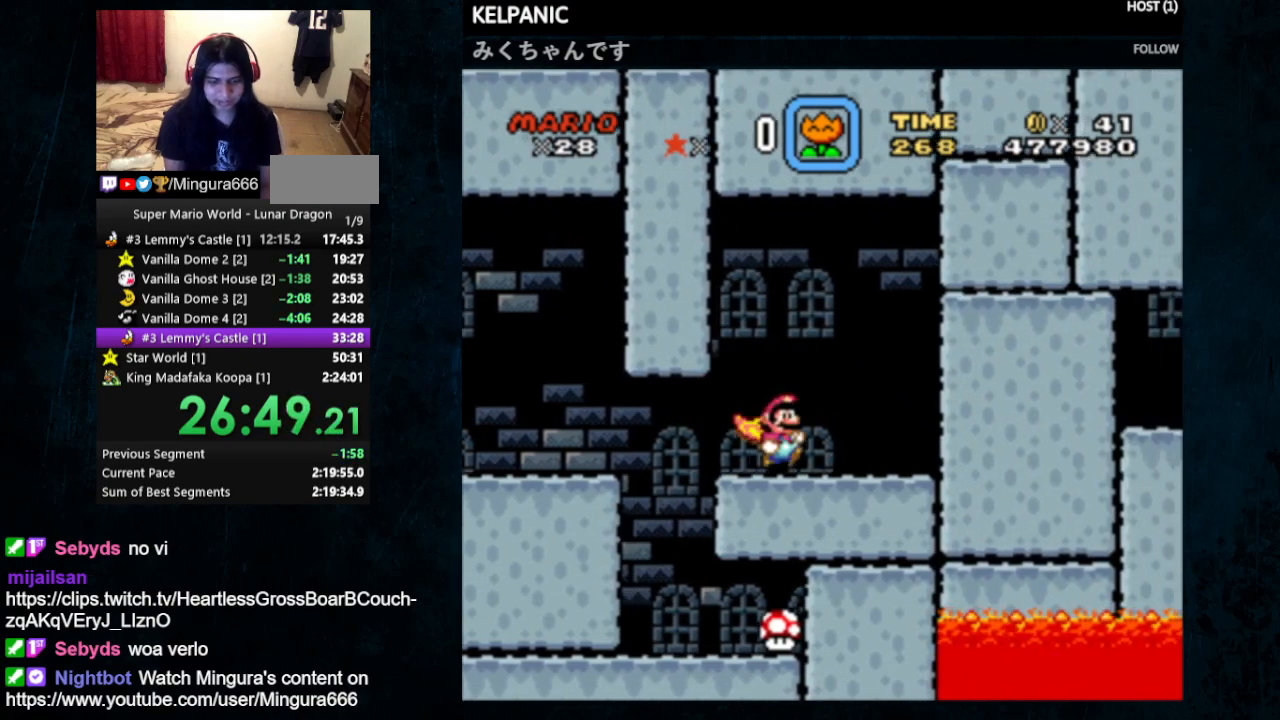
{"buttons": ["Y", "DPAD_RIGHT"], "events": [[500, "DPAD_RIGHT", "down"]]}
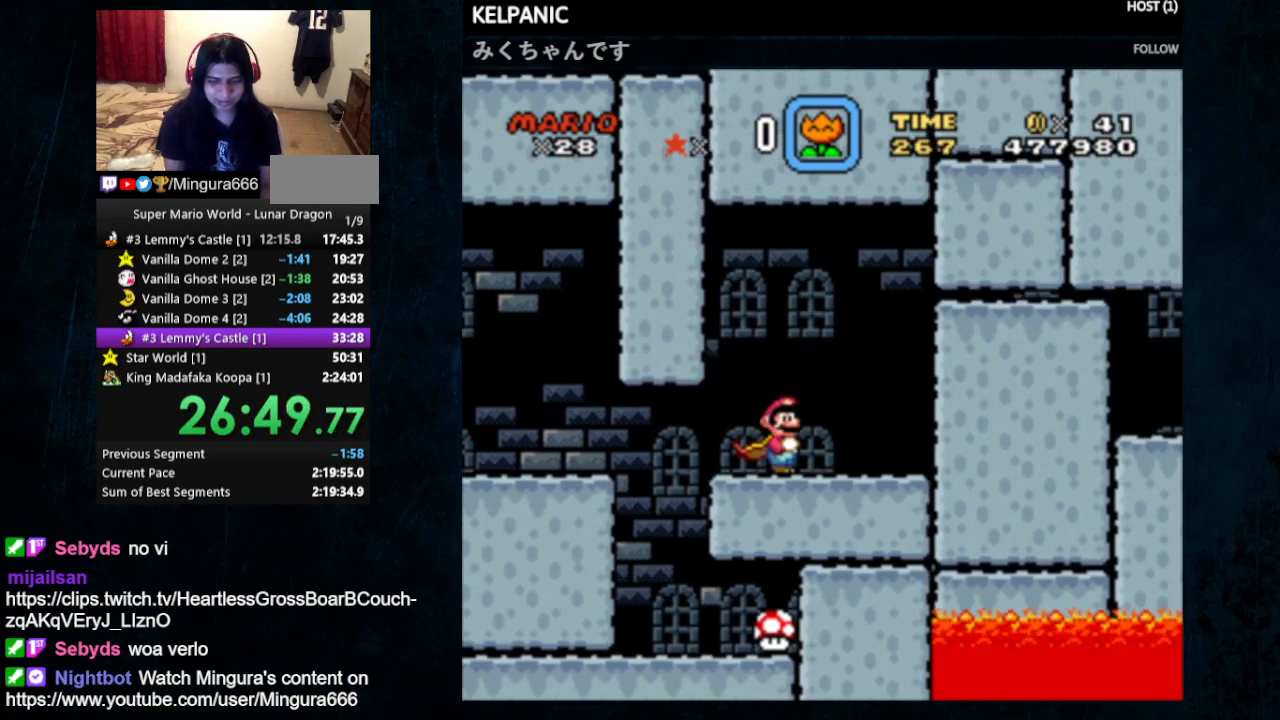
{"buttons": ["Y", "DPAD_DOWN"], "events": [[100, "DPAD_RIGHT", "up"], [500, "DPAD_DOWN", "down"]]}
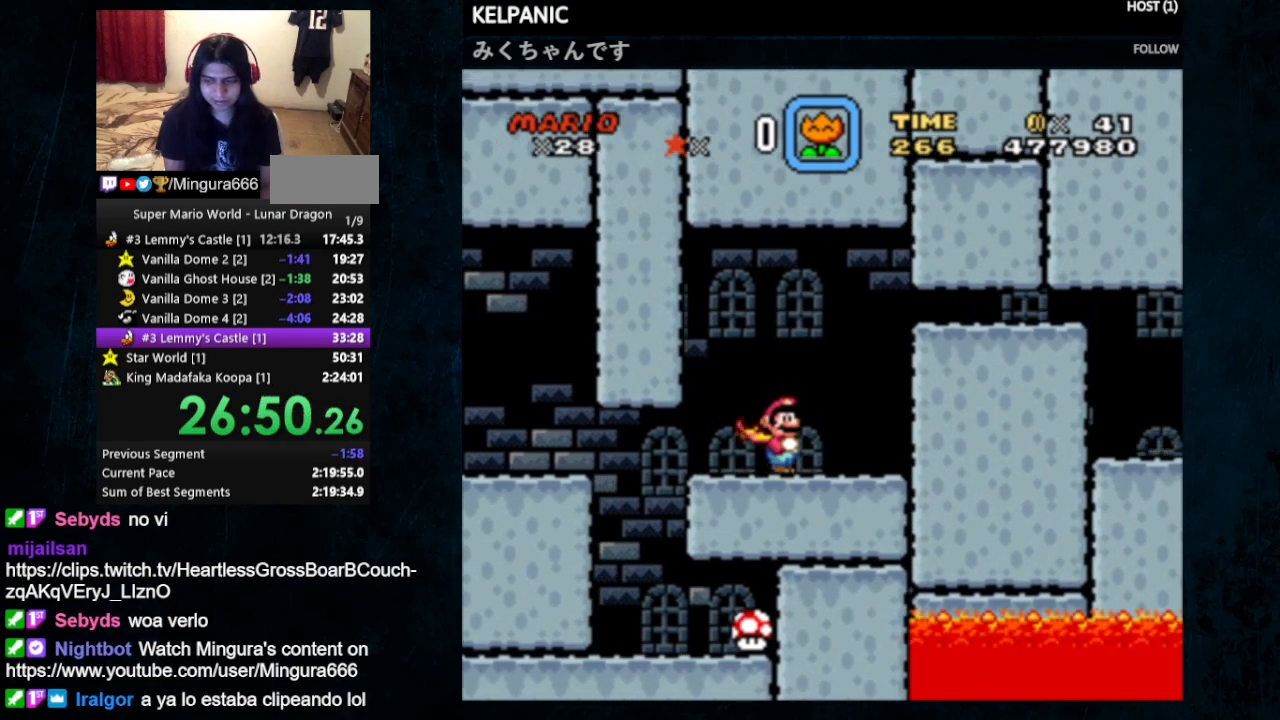
{"buttons": ["B", "Y", "DPAD_DOWN", "DPAD_RIGHT"], "events": [[200, "DPAD_RIGHT", "down"], [267, "B", "down"]]}
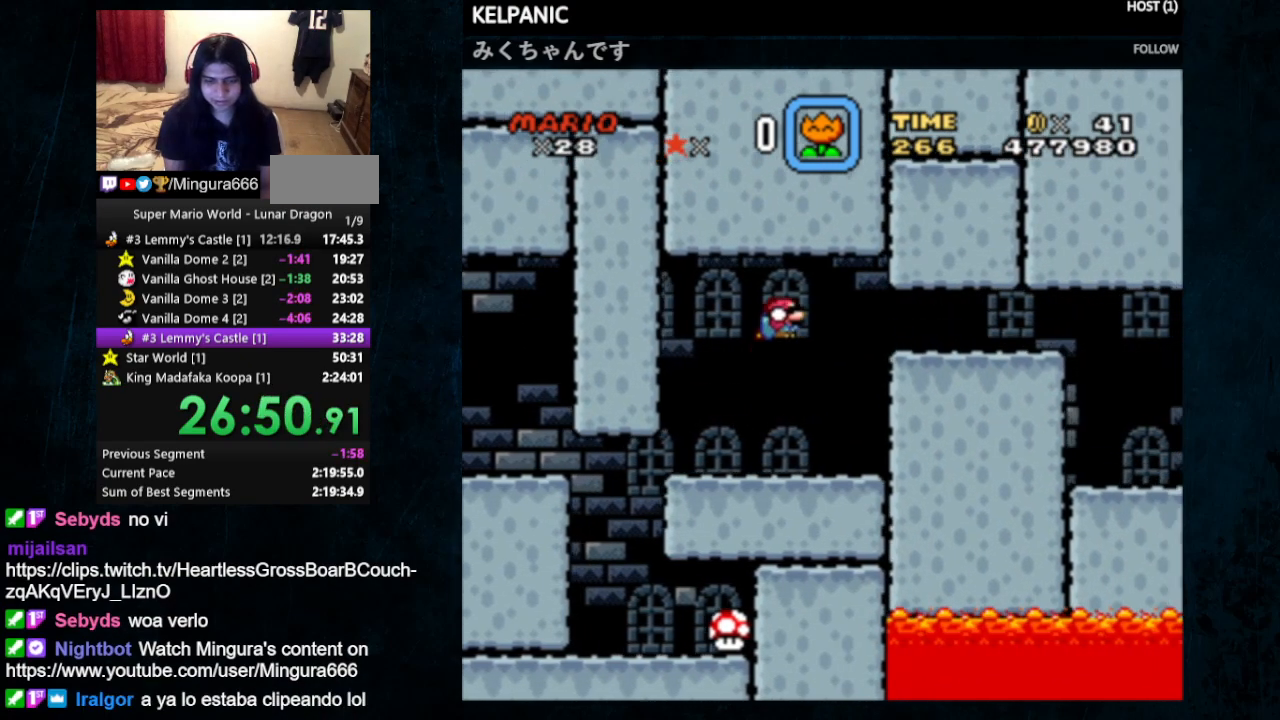
{"buttons": ["B", "Y", "DPAD_LEFT"], "events": [[400, "DPAD_DOWN", "up"], [433, "DPAD_RIGHT", "up"], [500, "DPAD_LEFT", "down"]]}
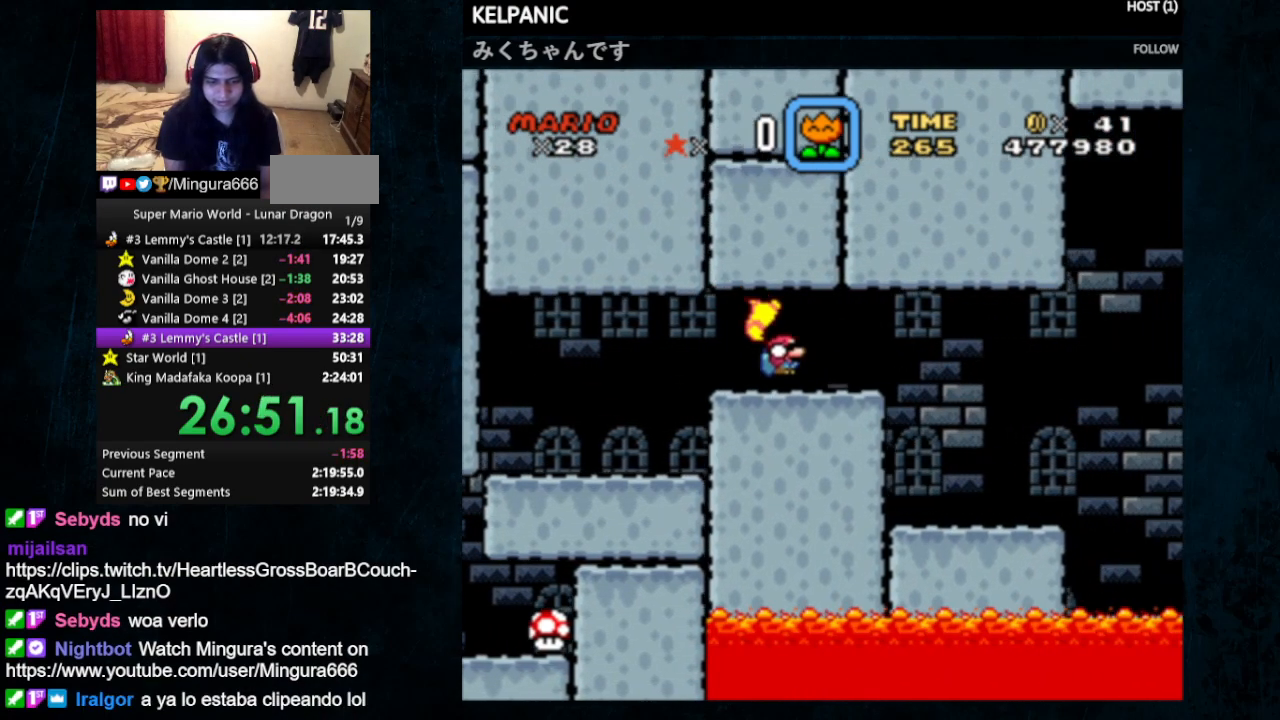
{"buttons": ["Y"], "events": [[67, "B", "up"], [67, "DPAD_UP", "down"], [100, "DPAD_UP", "up"], [167, "DPAD_LEFT", "up"]]}
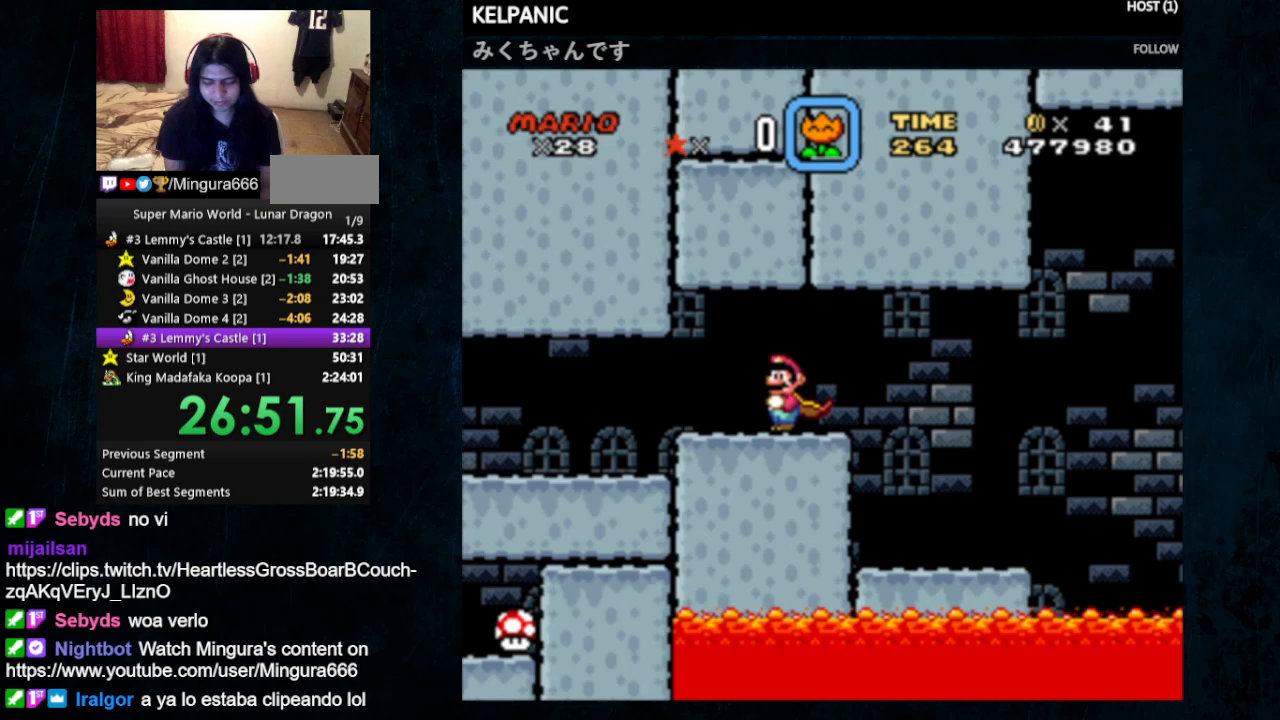
{"buttons": [], "events": [[67, "Y", "up"], [233, "X", "down"], [333, "X", "up"], [333, "Y", "down"], [367, "X", "down"], [367, "Y", "up"], [467, "X", "up"], [467, "Y", "down"], [500, "Y", "up"]]}
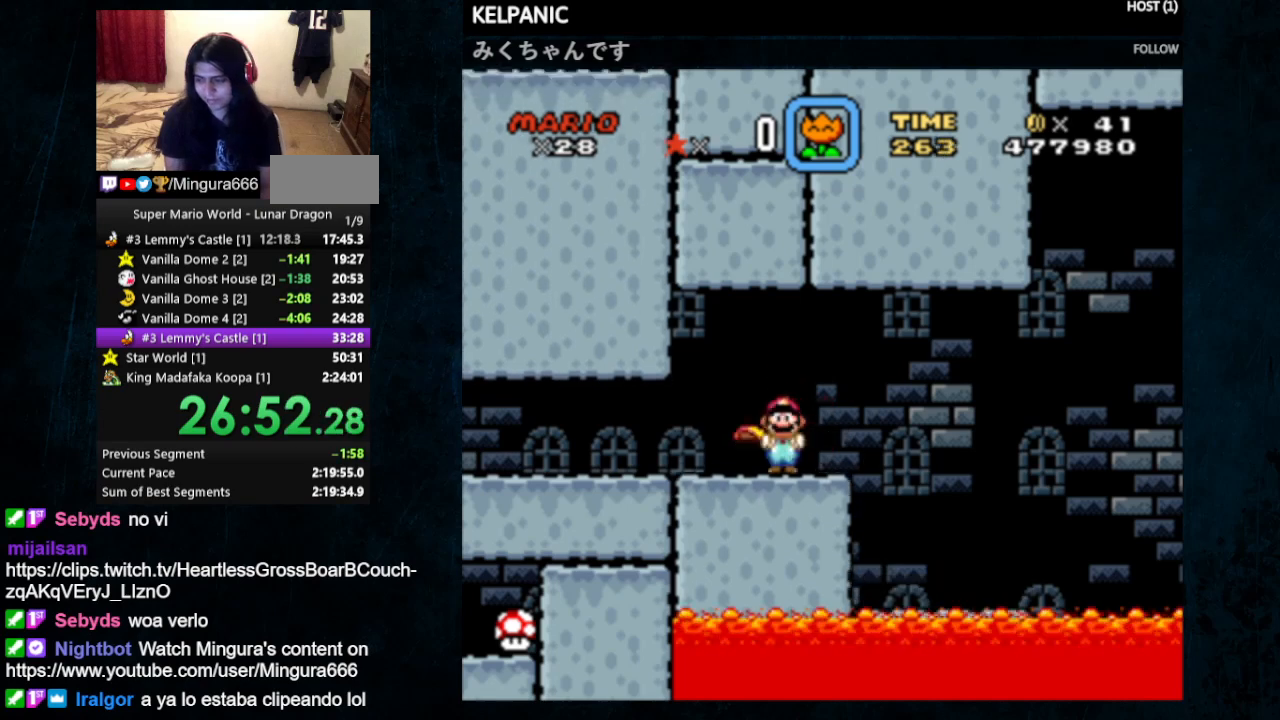
{"buttons": ["X"], "events": [[33, "X", "down"], [100, "X", "up"], [100, "Y", "down"], [133, "Y", "up"], [167, "X", "down"], [233, "X", "up"], [233, "Y", "down"], [267, "X", "down"], [267, "Y", "up"], [367, "X", "up"], [367, "Y", "down"], [433, "Y", "up"], [467, "X", "down"]]}